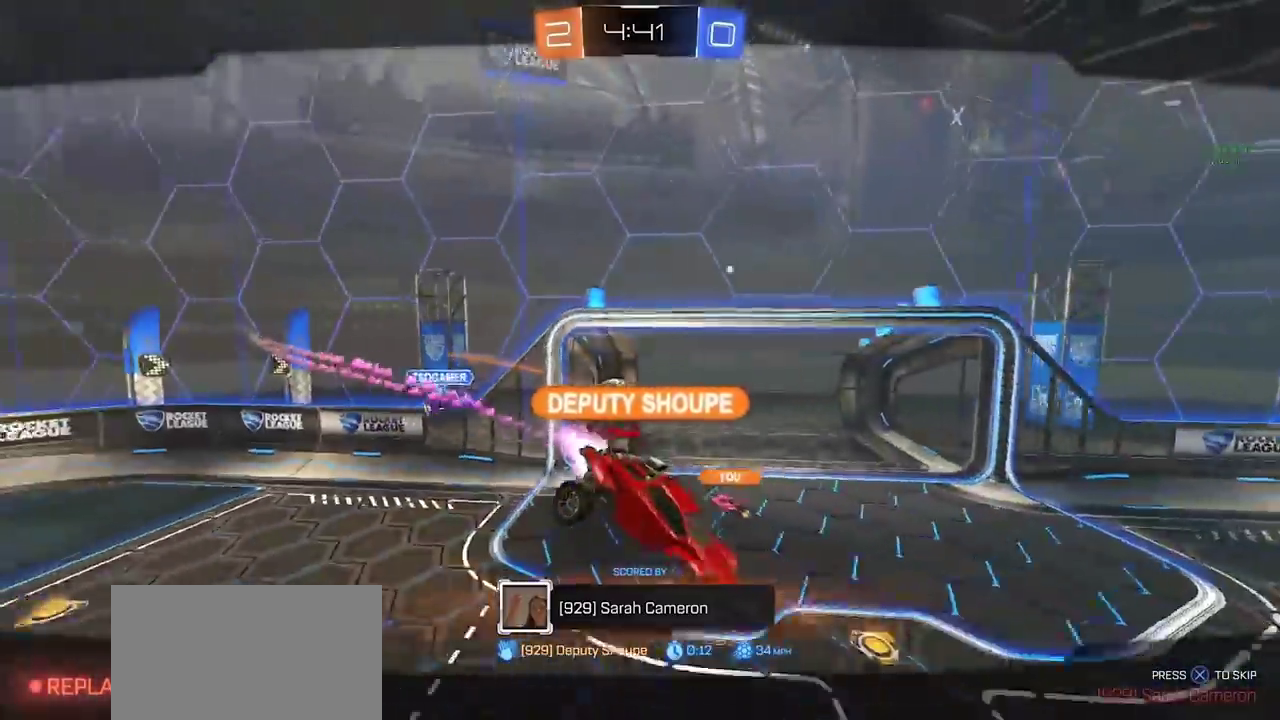
Gameplay with a controller (PlayStation layout); each line is a JSON object with the inputs held at the frame after it. "events" lists button and stick changes between this image and that frame as [ms after this image, input, new state], when the widget could be followed in between. Not read: L3 R3 TOUCHPAD.
{"buttons": [], "left_stick": "center", "right_stick": "center", "events": [[100, "CROSS", "down"], [183, "CROSS", "up"]]}
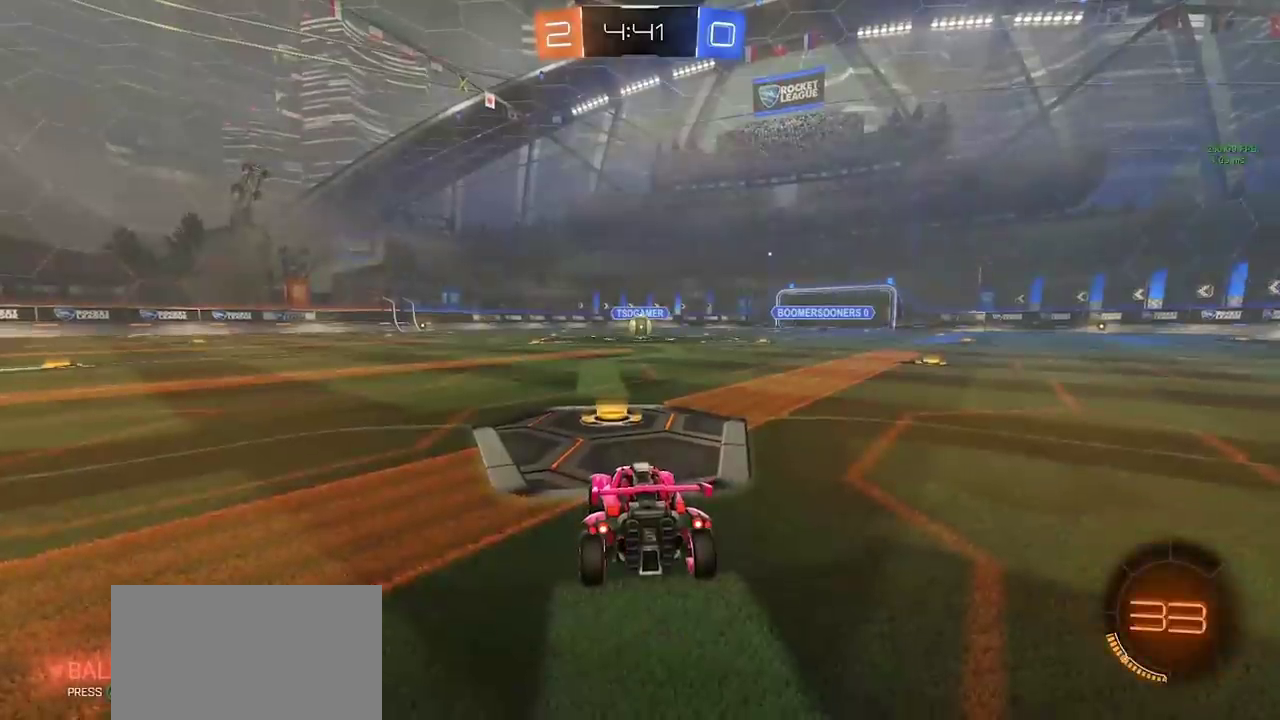
{"buttons": ["R2"], "left_stick": "center", "right_stick": "center", "events": [[250, "R2", "down"]]}
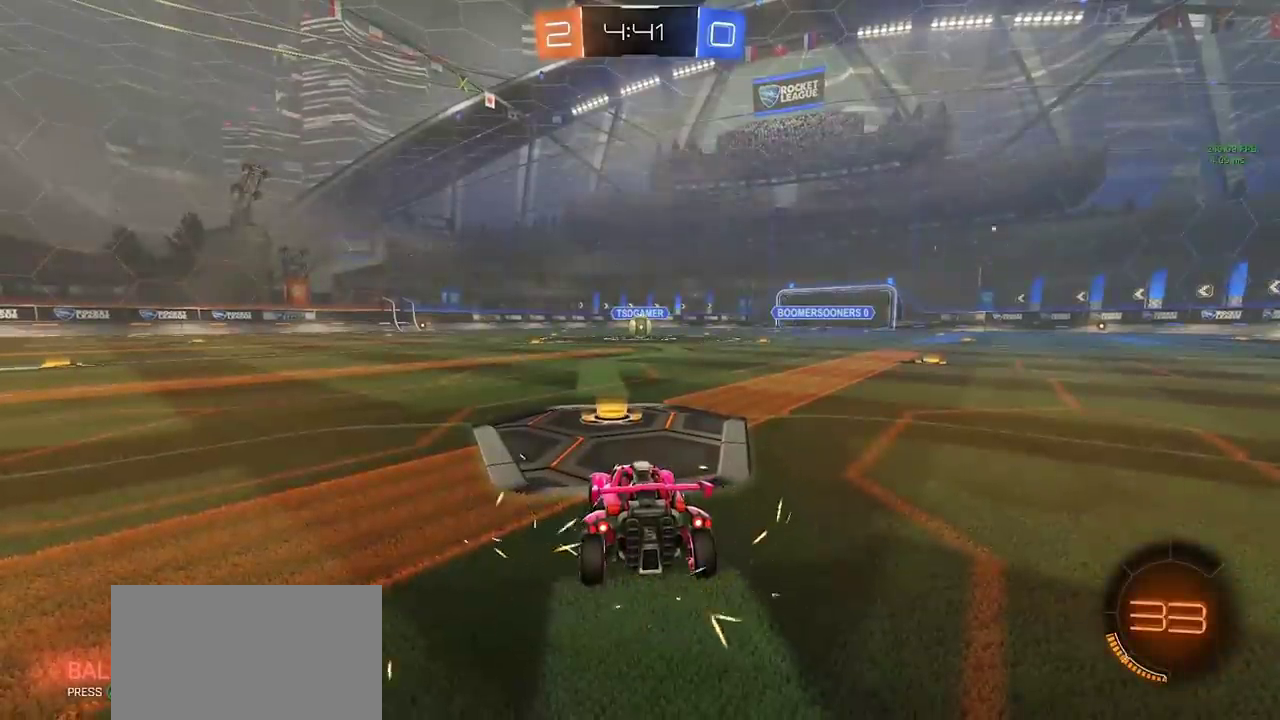
{"buttons": ["R2"], "left_stick": "center", "right_stick": "center", "events": []}
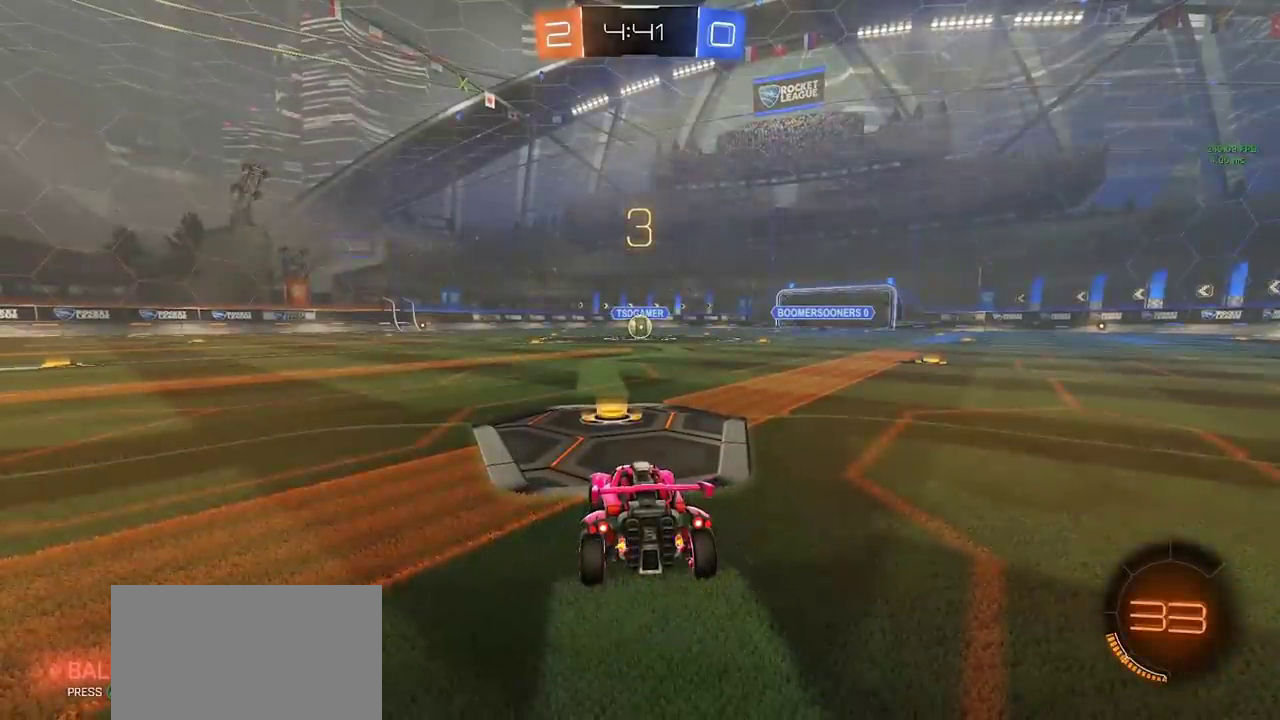
{"buttons": ["R2"], "left_stick": "left", "right_stick": "right", "events": [[33, "left_stick", "left"], [167, "left_stick", "up-right"], [233, "right_stick", "right"], [267, "left_stick", "left"], [367, "left_stick", "up-right"], [483, "left_stick", "left"]]}
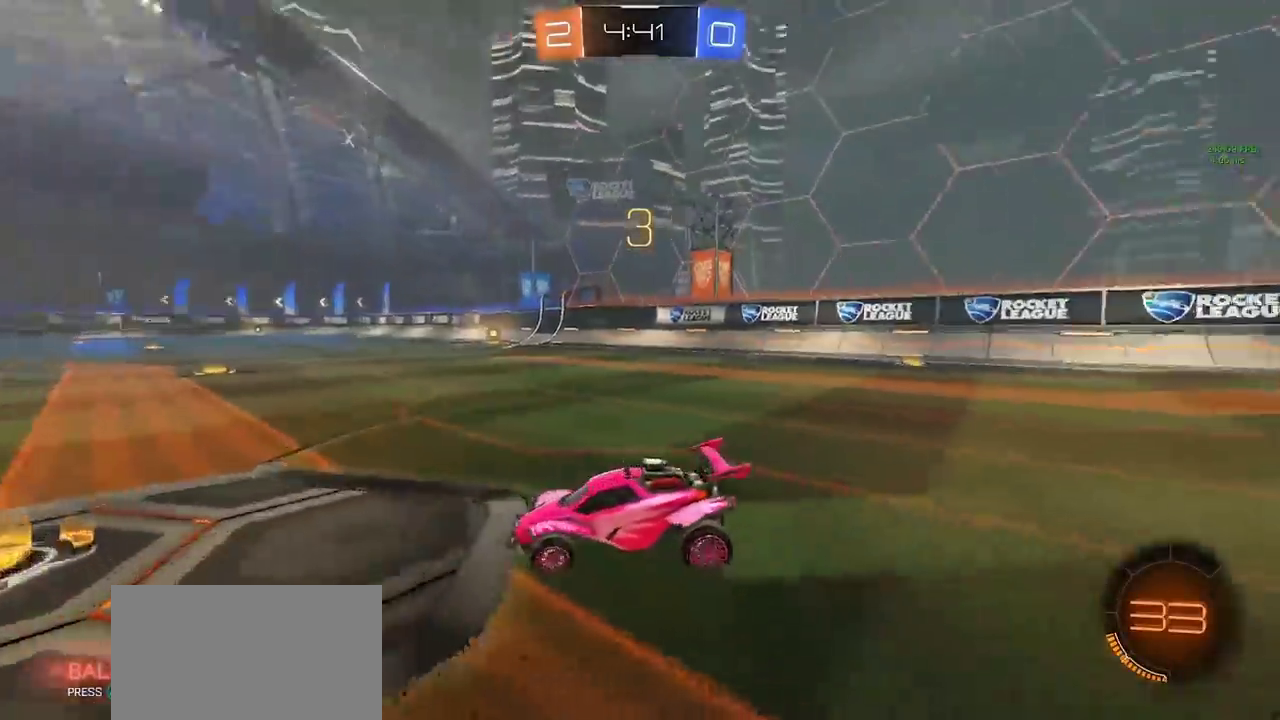
{"buttons": ["CIRCLE", "R2"], "left_stick": "right", "right_stick": "center", "events": [[83, "left_stick", "right"], [83, "right_stick", "center"], [183, "CIRCLE", "down"], [183, "left_stick", "left"], [283, "left_stick", "right"], [367, "left_stick", "left"], [467, "left_stick", "right"]]}
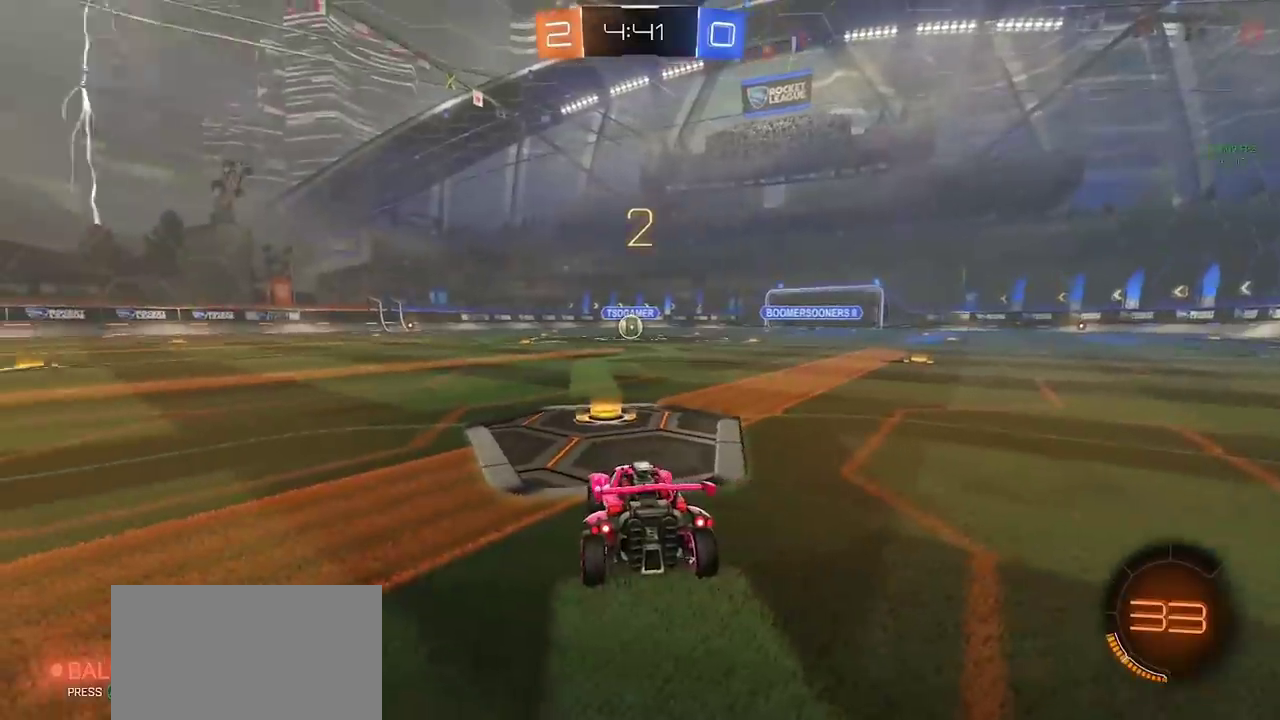
{"buttons": ["CIRCLE", "R2"], "left_stick": "center", "right_stick": "center"}
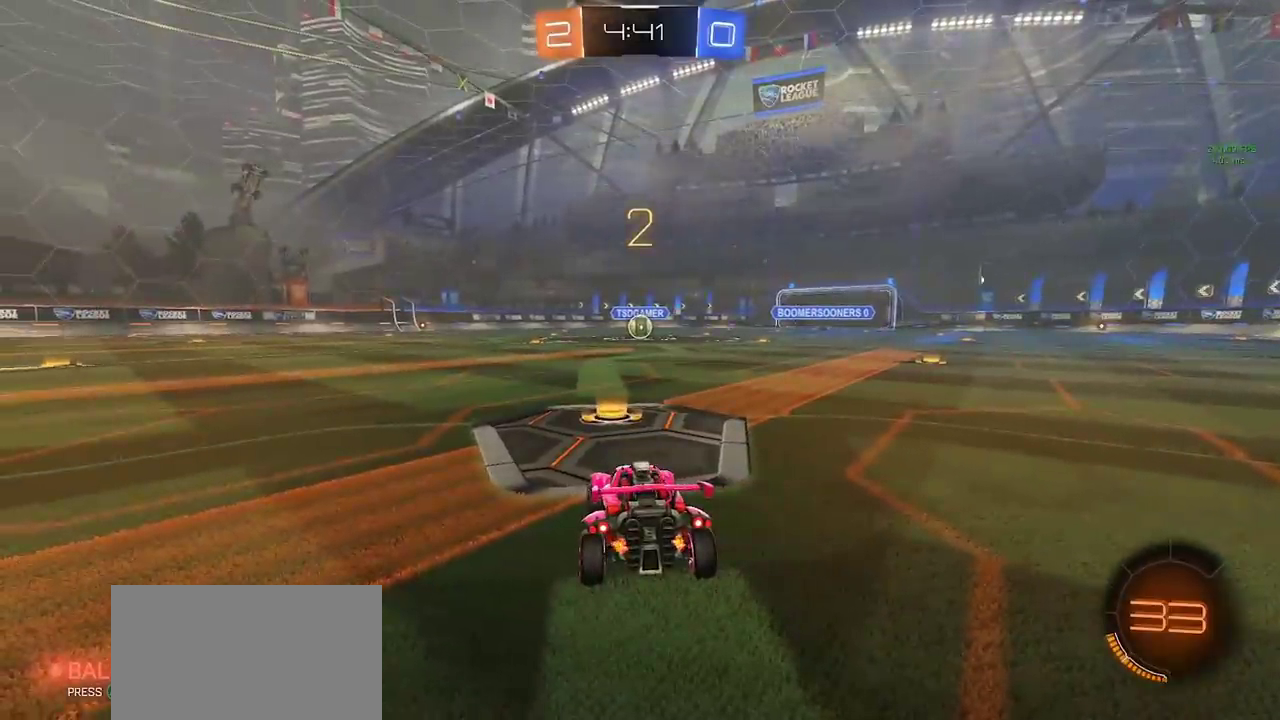
{"buttons": ["CIRCLE", "R2"], "left_stick": "center", "right_stick": "center"}
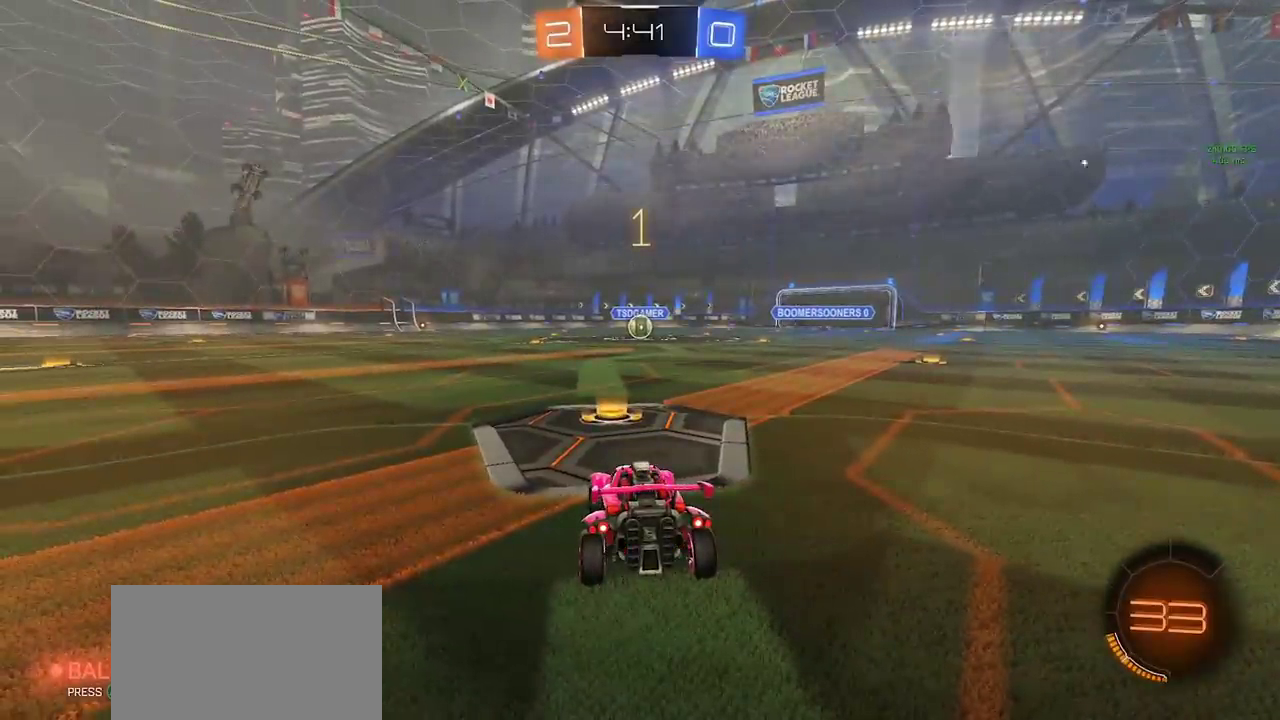
{"buttons": ["CIRCLE", "R2"], "left_stick": "center", "right_stick": "center", "events": []}
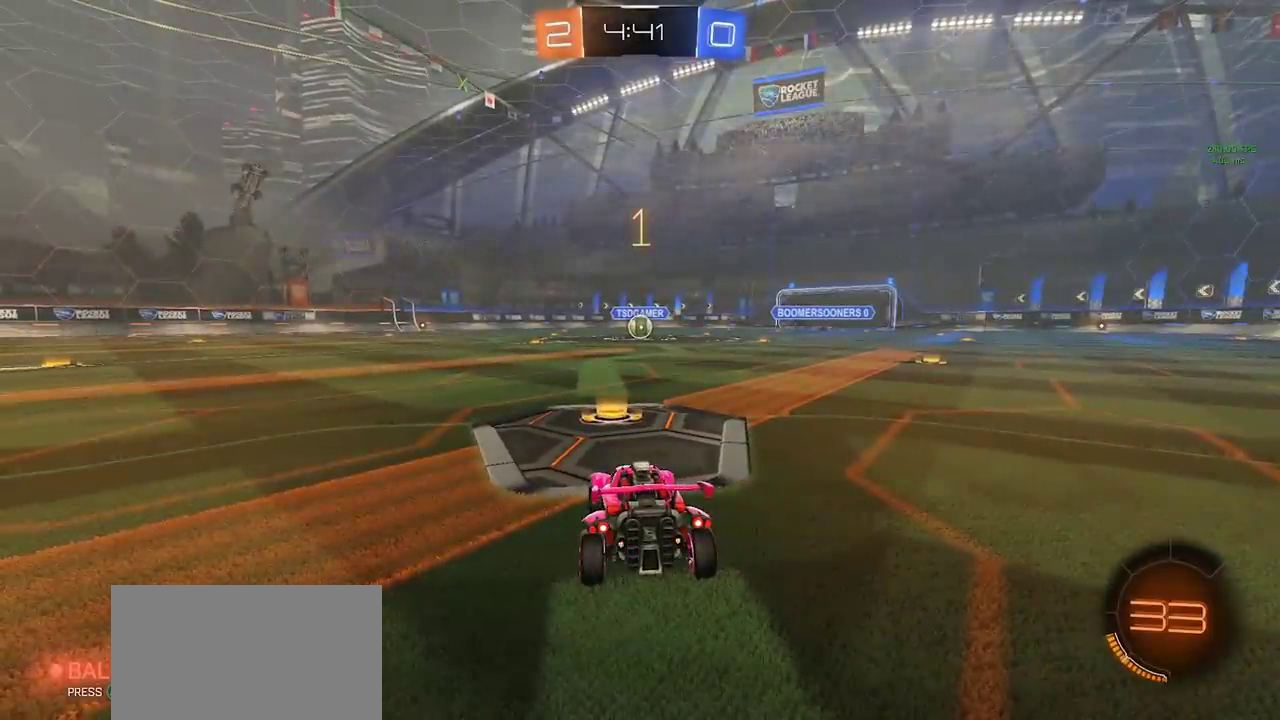
{"buttons": ["CIRCLE", "R2"], "left_stick": "center", "right_stick": "center", "events": [[100, "left_stick", "right"], [183, "left_stick", "center"]]}
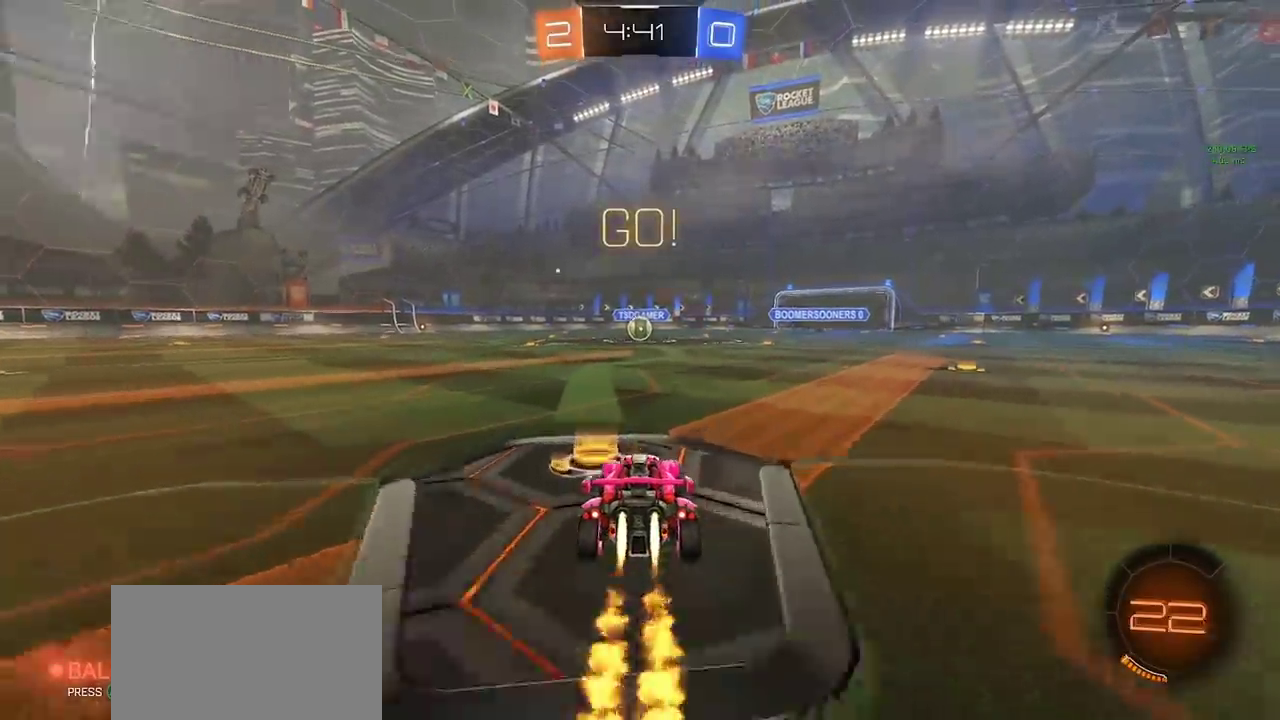
{"buttons": ["CROSS", "CIRCLE", "TRIANGLE", "R2"], "left_stick": "up-right", "right_stick": "center", "events": [[217, "left_stick", "down-left"], [300, "CROSS", "down"], [400, "CROSS", "up"], [433, "left_stick", "up-right"], [450, "CROSS", "down"], [500, "TRIANGLE", "down"]]}